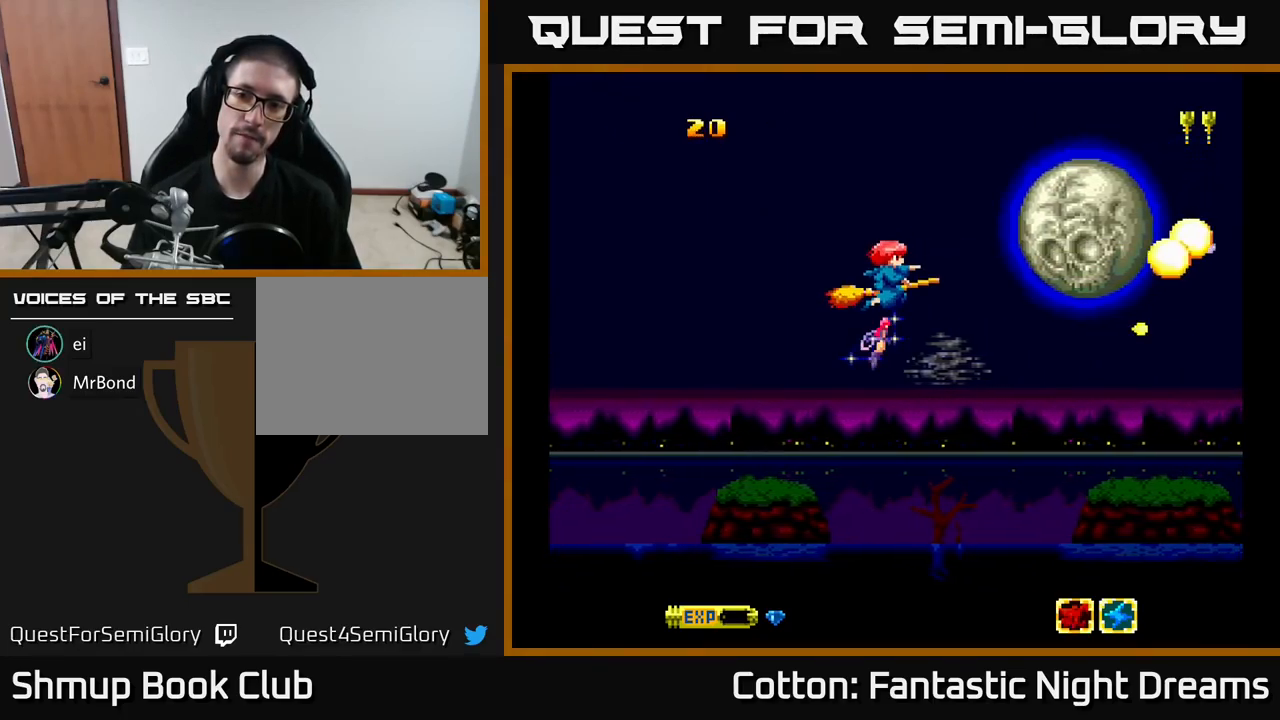
Gameplay with a controller (Xbox layout); each line is a JSON object with the inputs held at the frame after it. "events" lists button and stick changes between this image and that frame as [ms after this image, input, new state], when the widget could be followed in between. Not read: left_stick.
{"buttons": ["Y", "DPAD_RIGHT"], "right_stick": "center", "events": [[100, "DPAD_DOWN", "up"], [333, "DPAD_UP", "down"], [383, "DPAD_RIGHT", "down"], [400, "DPAD_UP", "up"]]}
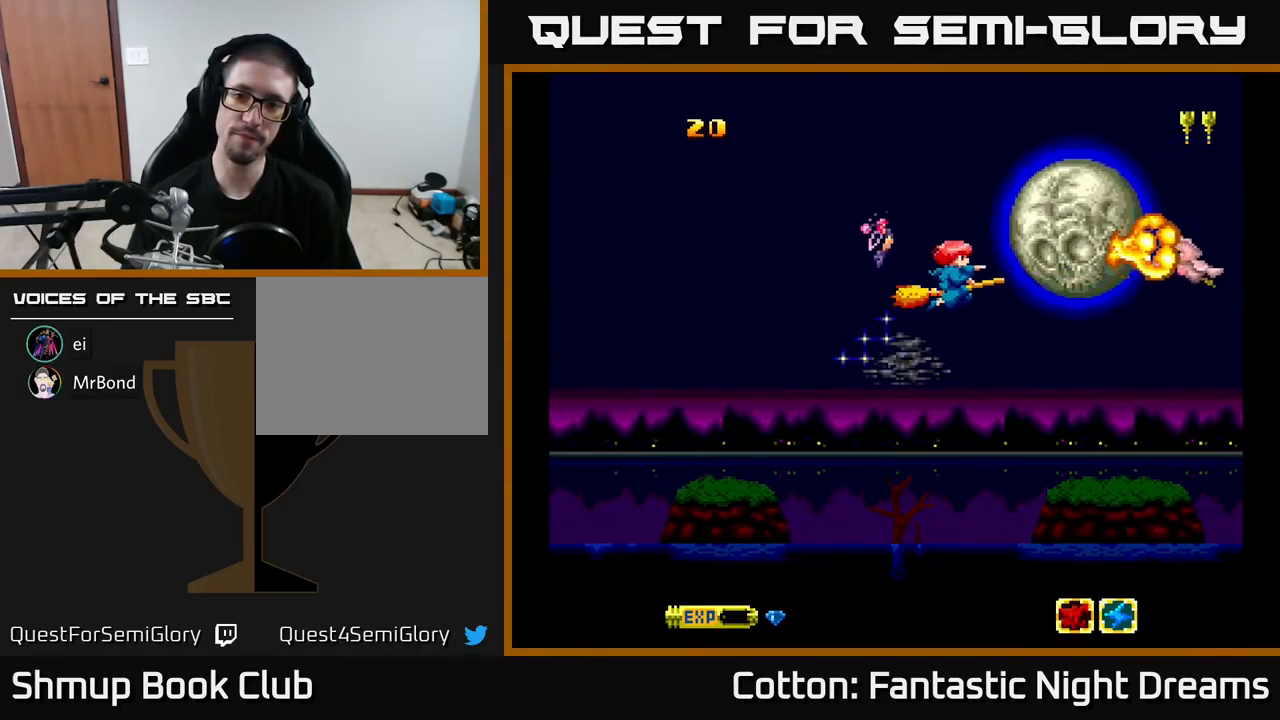
{"buttons": ["Y"], "right_stick": "center", "events": [[100, "DPAD_RIGHT", "up"]]}
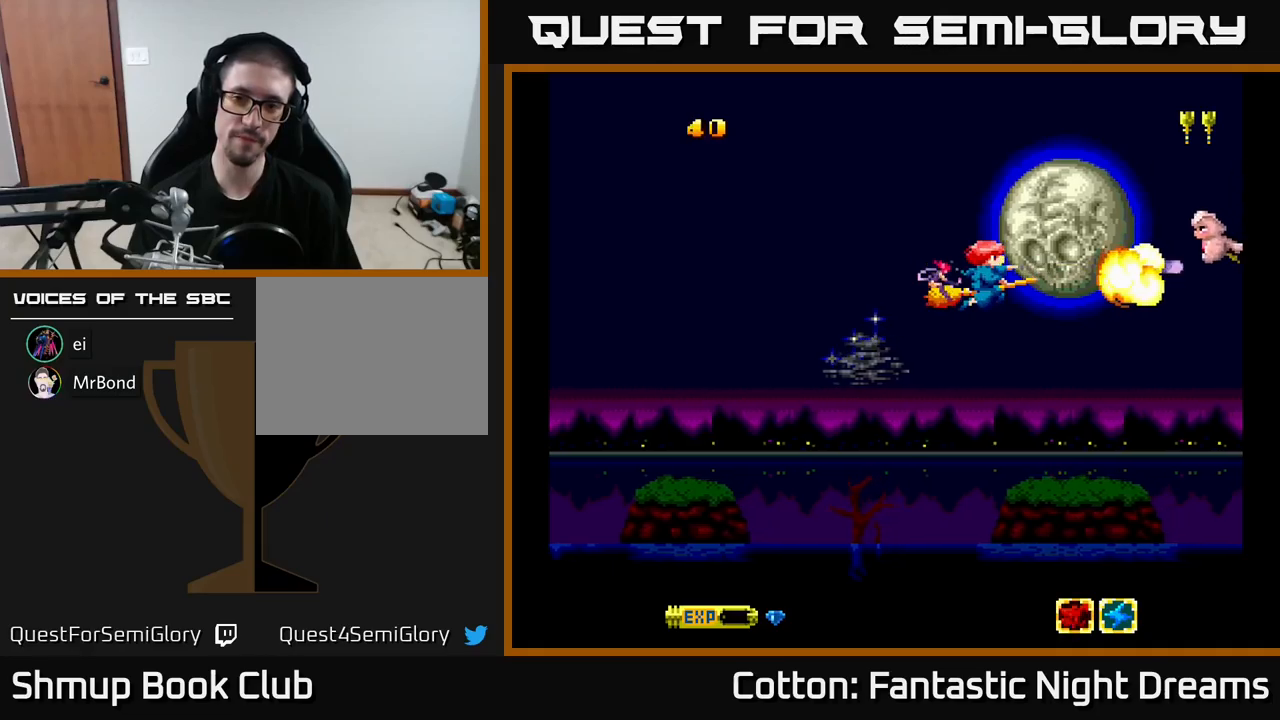
{"buttons": ["Y"], "right_stick": "center", "events": []}
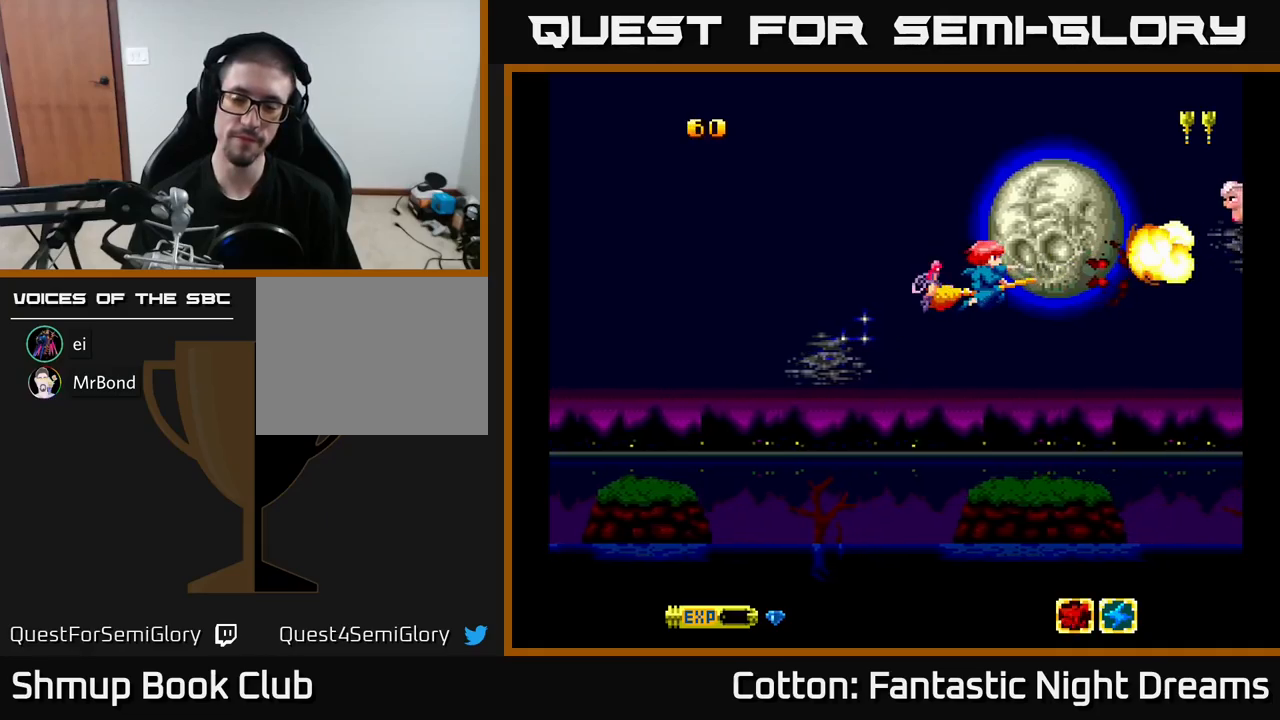
{"buttons": ["Y"], "right_stick": "center", "events": []}
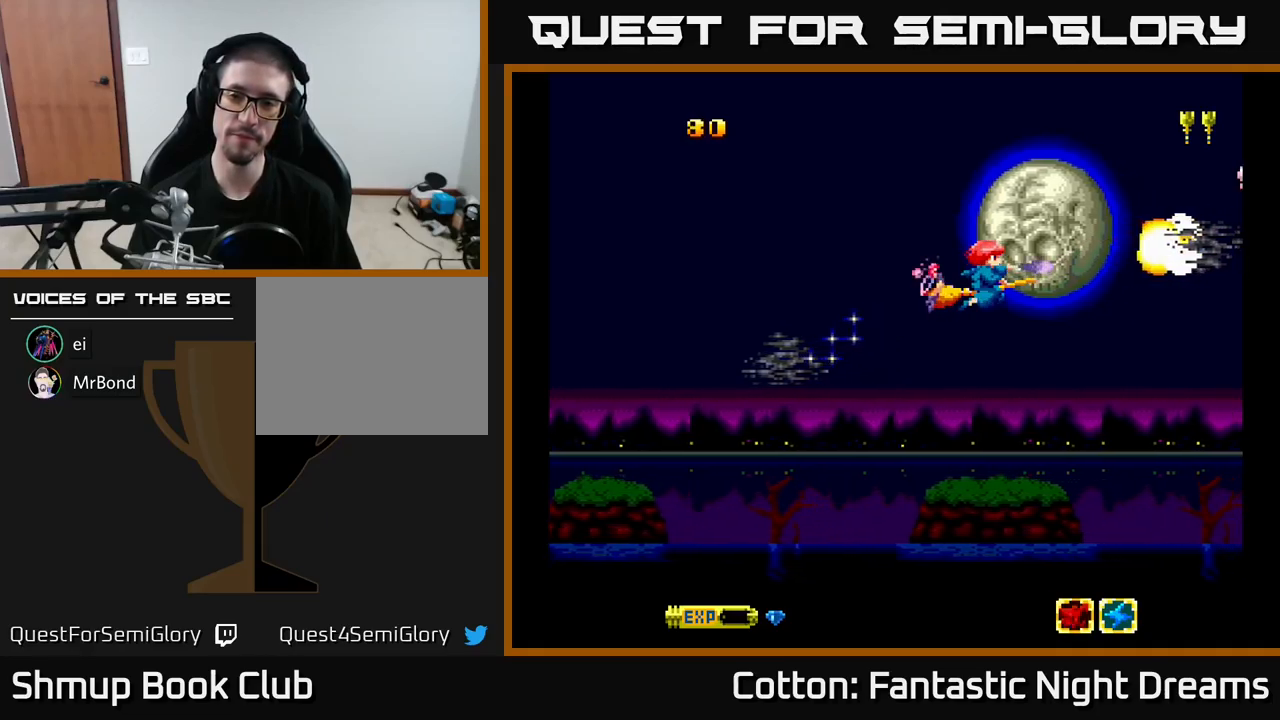
{"buttons": ["Y"], "right_stick": "center", "events": []}
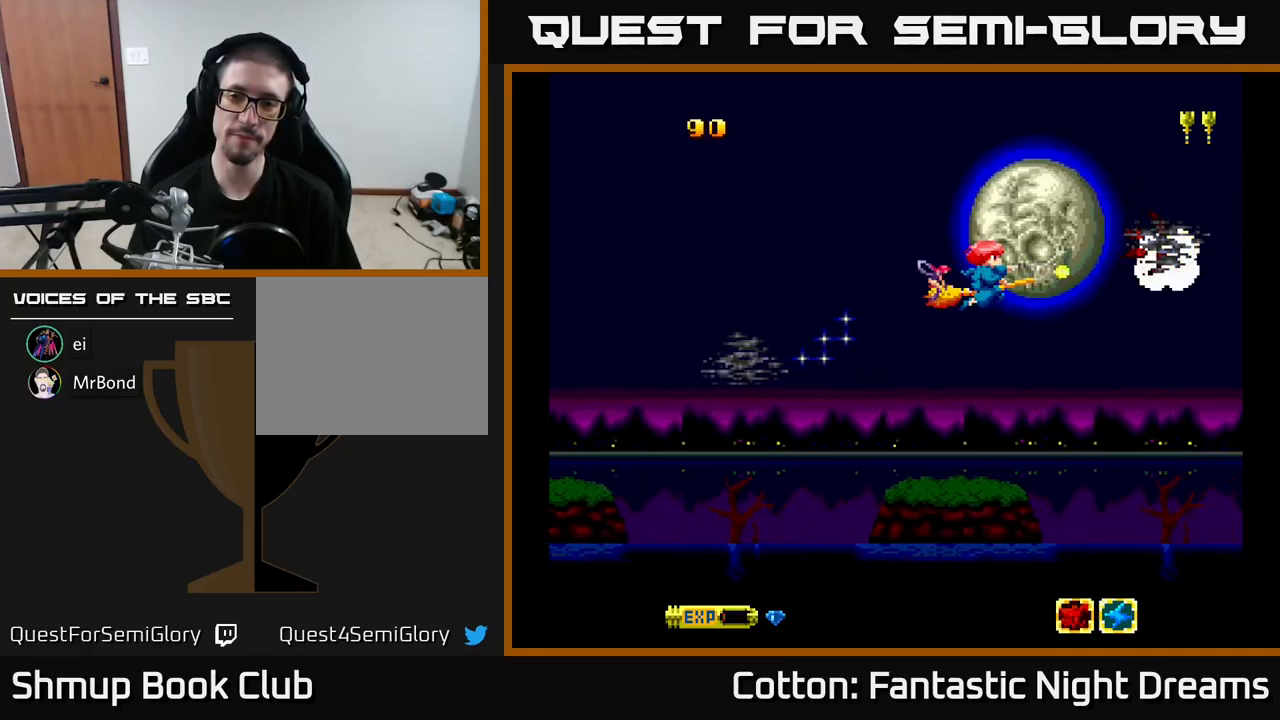
{"buttons": ["Y"], "right_stick": "center", "events": []}
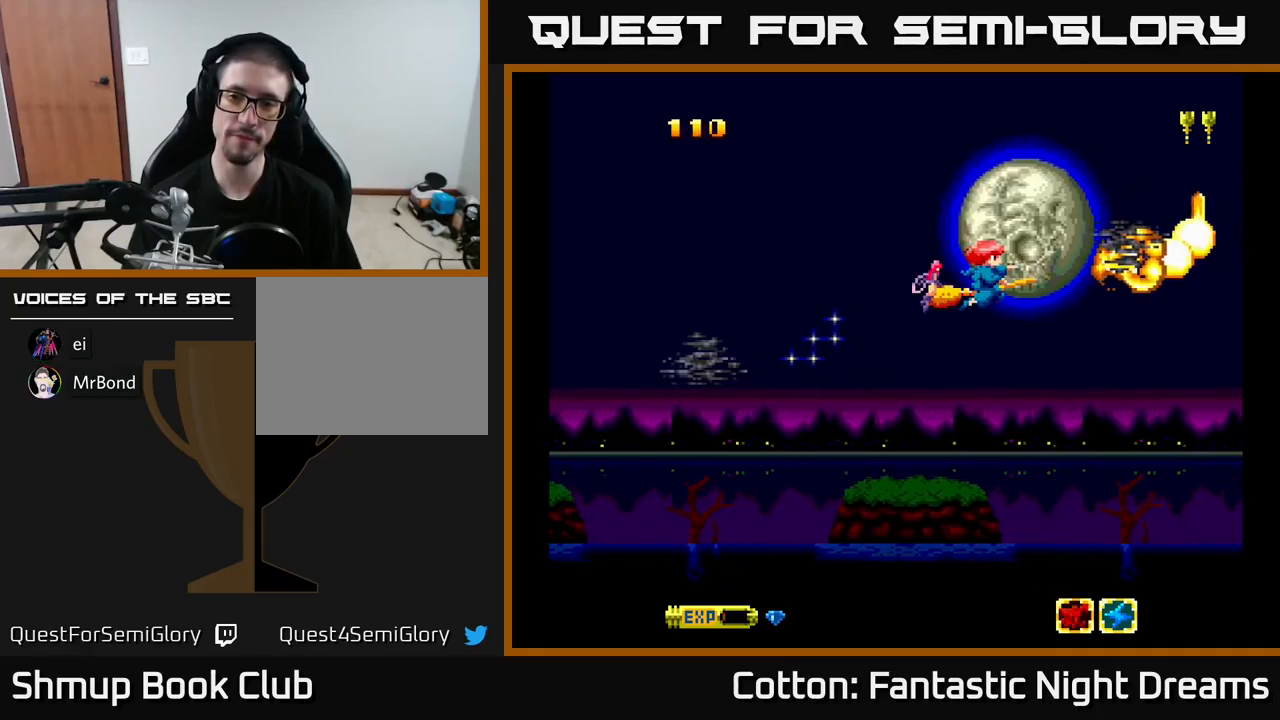
{"buttons": ["DPAD_DOWN", "DPAD_RIGHT"], "right_stick": "center", "events": [[350, "DPAD_DOWN", "down"], [350, "DPAD_RIGHT", "down"], [383, "Y", "up"]]}
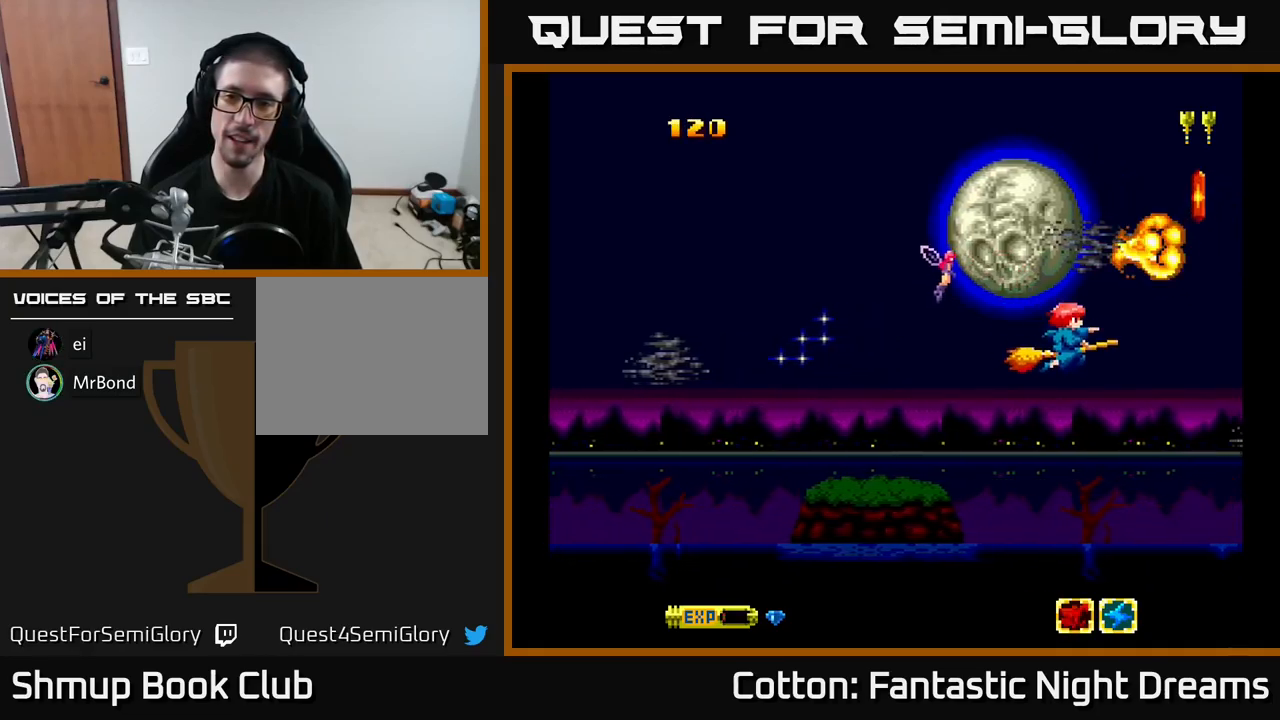
{"buttons": ["DPAD_DOWN", "DPAD_LEFT"], "right_stick": "center", "events": [[133, "DPAD_DOWN", "up"], [183, "DPAD_RIGHT", "up"], [217, "DPAD_UP", "down"], [250, "Y", "down"], [300, "DPAD_UP", "up"], [350, "DPAD_LEFT", "down"], [350, "Y", "up"], [483, "DPAD_DOWN", "down"]]}
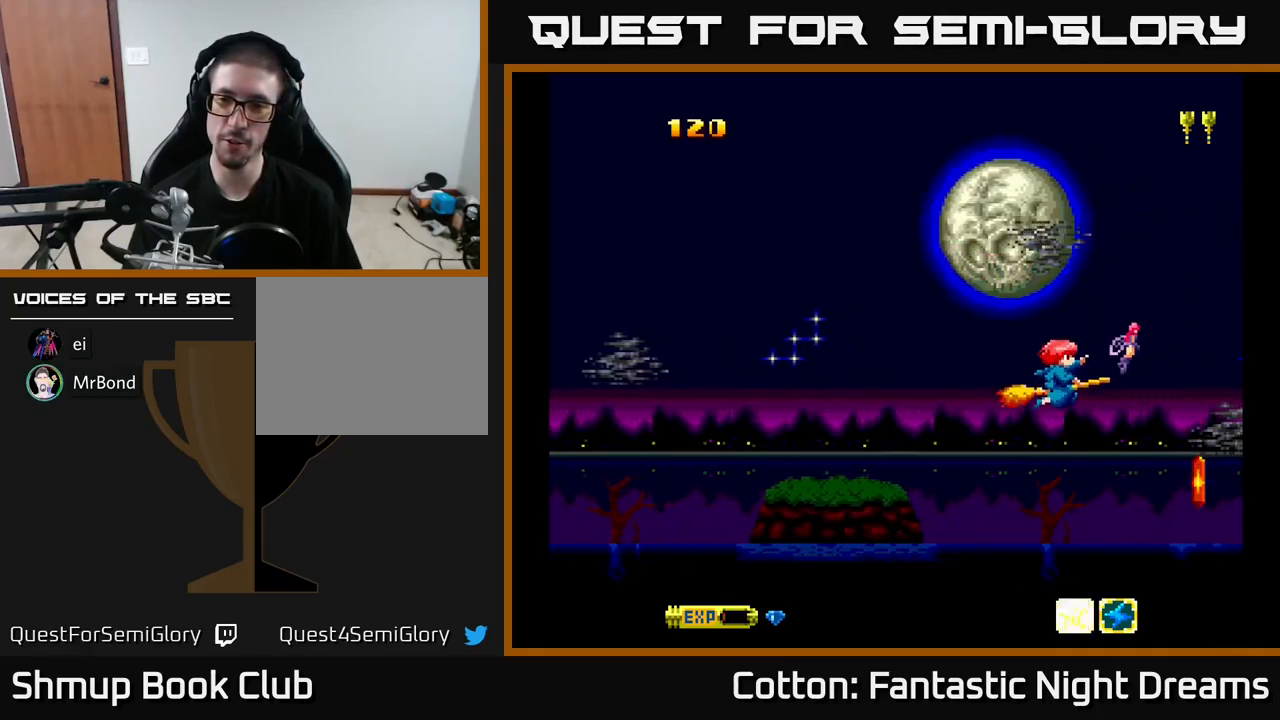
{"buttons": [], "right_stick": "center", "events": [[17, "DPAD_LEFT", "up"], [383, "Y", "down"], [433, "Y", "up"], [450, "DPAD_DOWN", "up"]]}
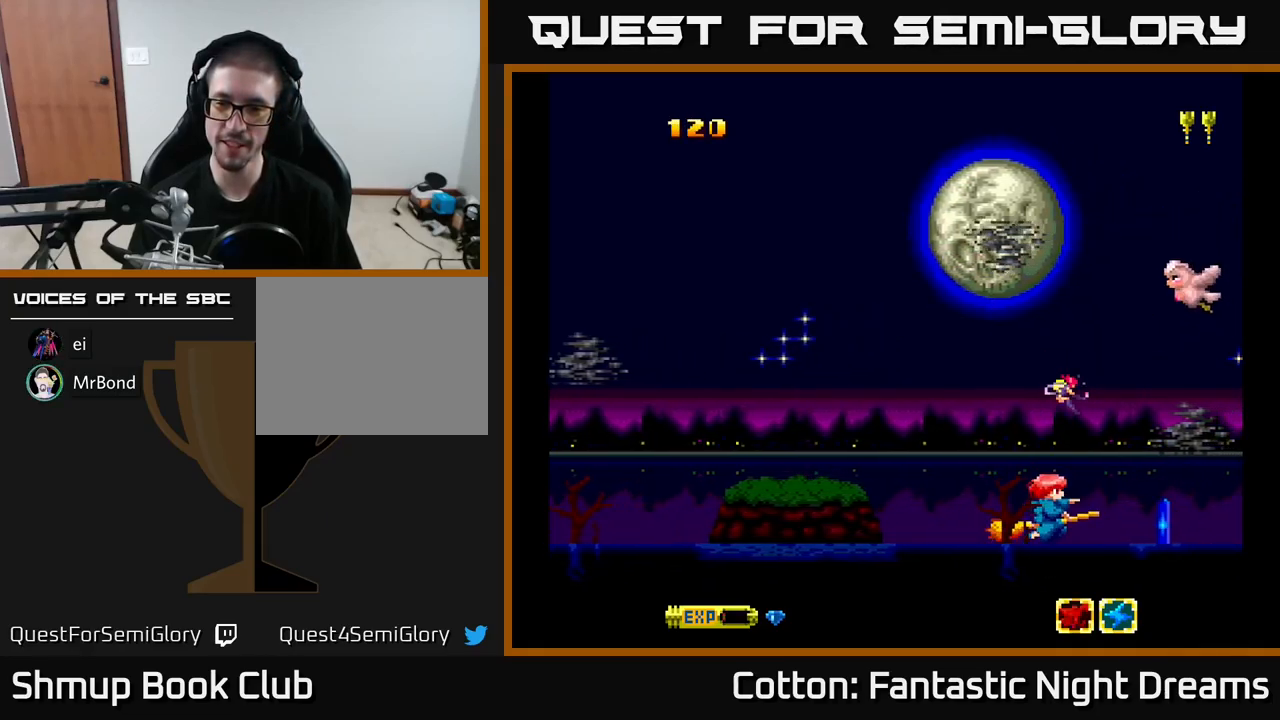
{"buttons": ["DPAD_UP", "DPAD_LEFT"], "right_stick": "center", "events": [[150, "DPAD_RIGHT", "down"], [200, "DPAD_UP", "down"], [217, "DPAD_UP", "up"], [317, "DPAD_RIGHT", "up"], [333, "DPAD_LEFT", "down"], [350, "DPAD_UP", "down"]]}
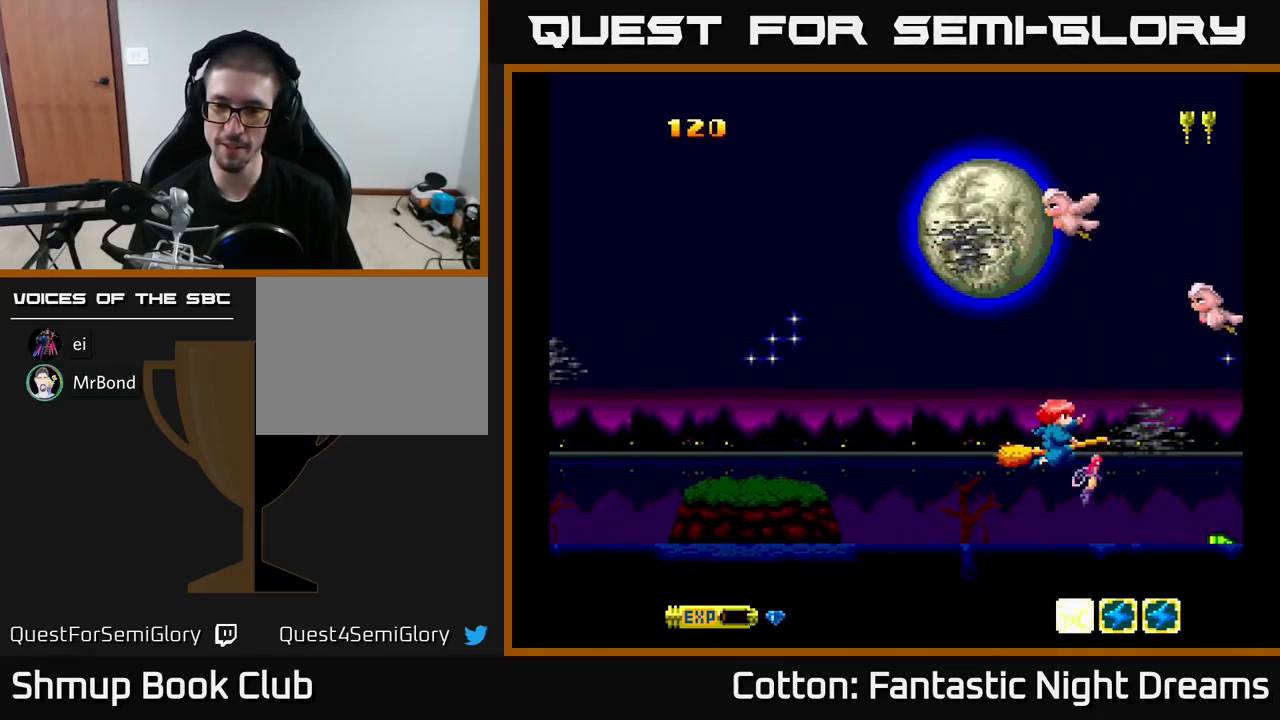
{"buttons": ["Y", "DPAD_UP", "DPAD_LEFT"], "right_stick": "center", "events": [[100, "Y", "down"]]}
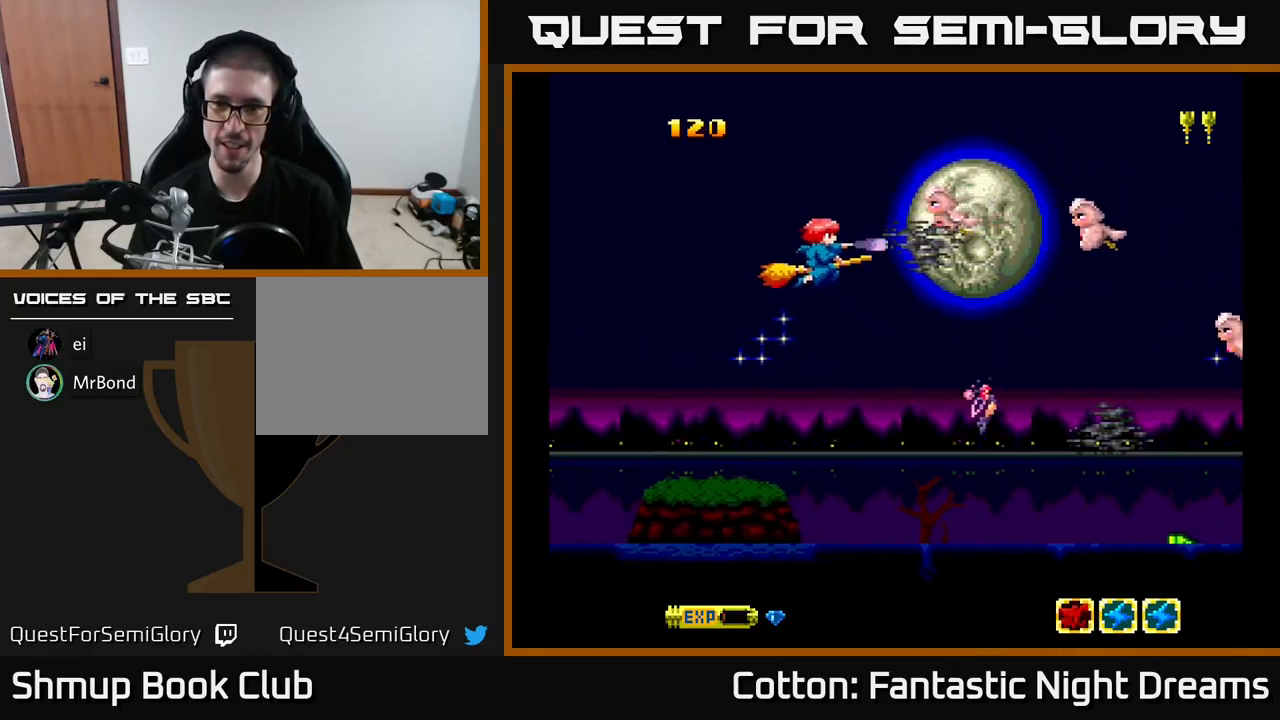
{"buttons": ["Y"], "right_stick": "center", "events": [[83, "DPAD_UP", "up"], [117, "DPAD_LEFT", "up"]]}
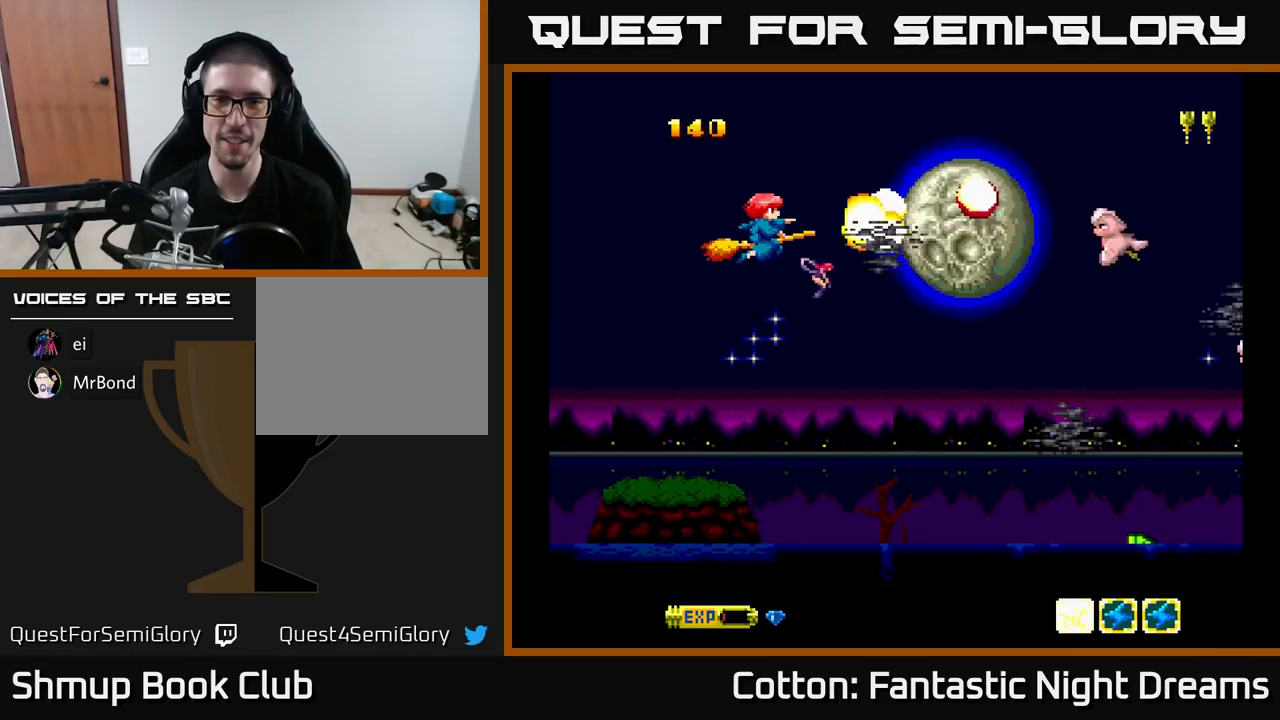
{"buttons": ["Y"], "right_stick": "center", "events": [[67, "DPAD_DOWN", "down"], [67, "DPAD_RIGHT", "down"], [184, "DPAD_DOWN", "up"], [284, "DPAD_UP", "down"], [367, "DPAD_UP", "up"], [384, "DPAD_DOWN", "down"], [417, "DPAD_RIGHT", "up"], [500, "DPAD_DOWN", "up"]]}
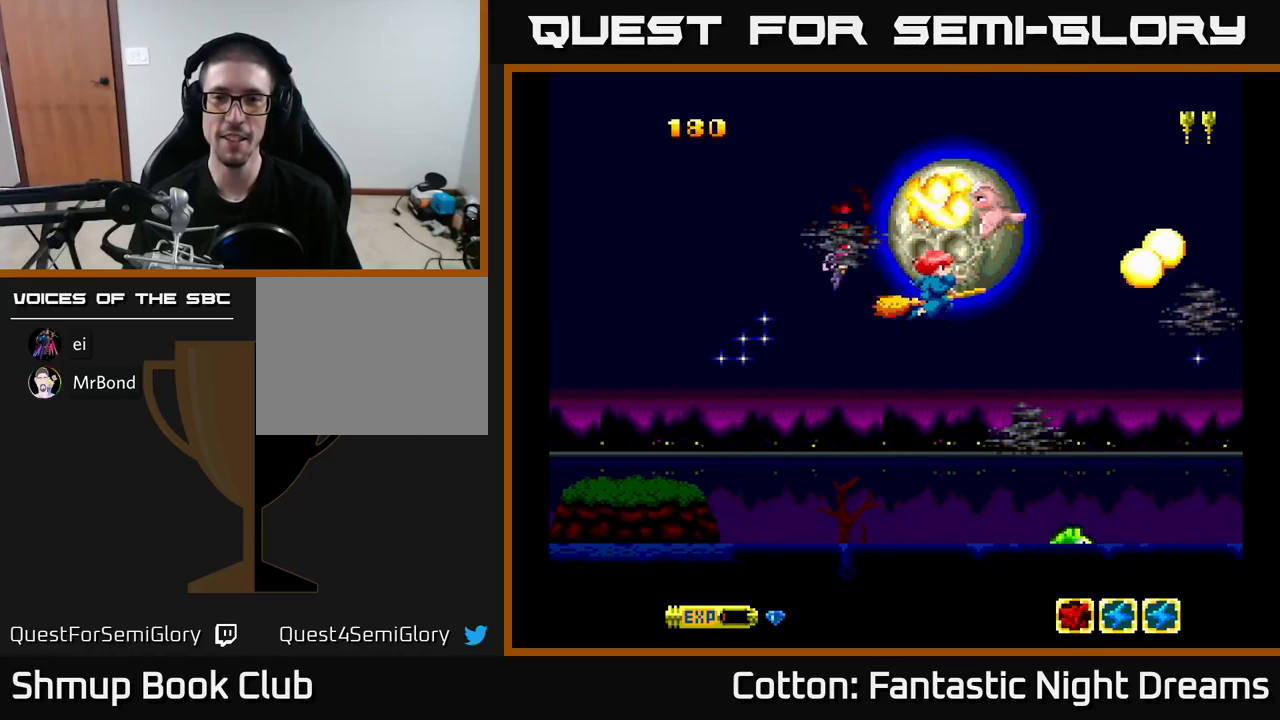
{"buttons": ["Y", "DPAD_DOWN", "DPAD_RIGHT"], "right_stick": "center", "events": [[17, "DPAD_LEFT", "down"], [17, "DPAD_UP", "down"], [300, "DPAD_UP", "up"], [350, "DPAD_DOWN", "down"], [400, "DPAD_LEFT", "up"], [500, "DPAD_RIGHT", "down"]]}
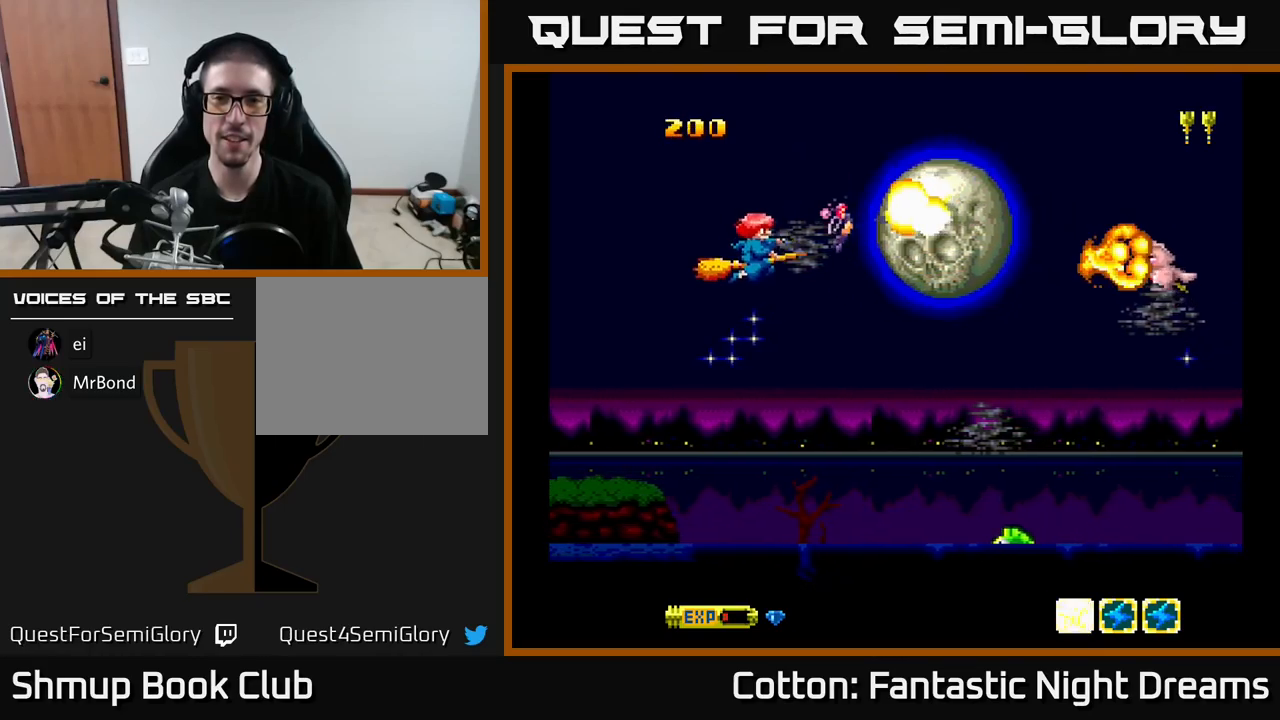
{"buttons": ["Y", "DPAD_DOWN"], "right_stick": "center", "events": [[84, "DPAD_DOWN", "up"], [150, "DPAD_UP", "down"], [234, "DPAD_UP", "up"], [334, "DPAD_DOWN", "down"], [334, "DPAD_RIGHT", "up"]]}
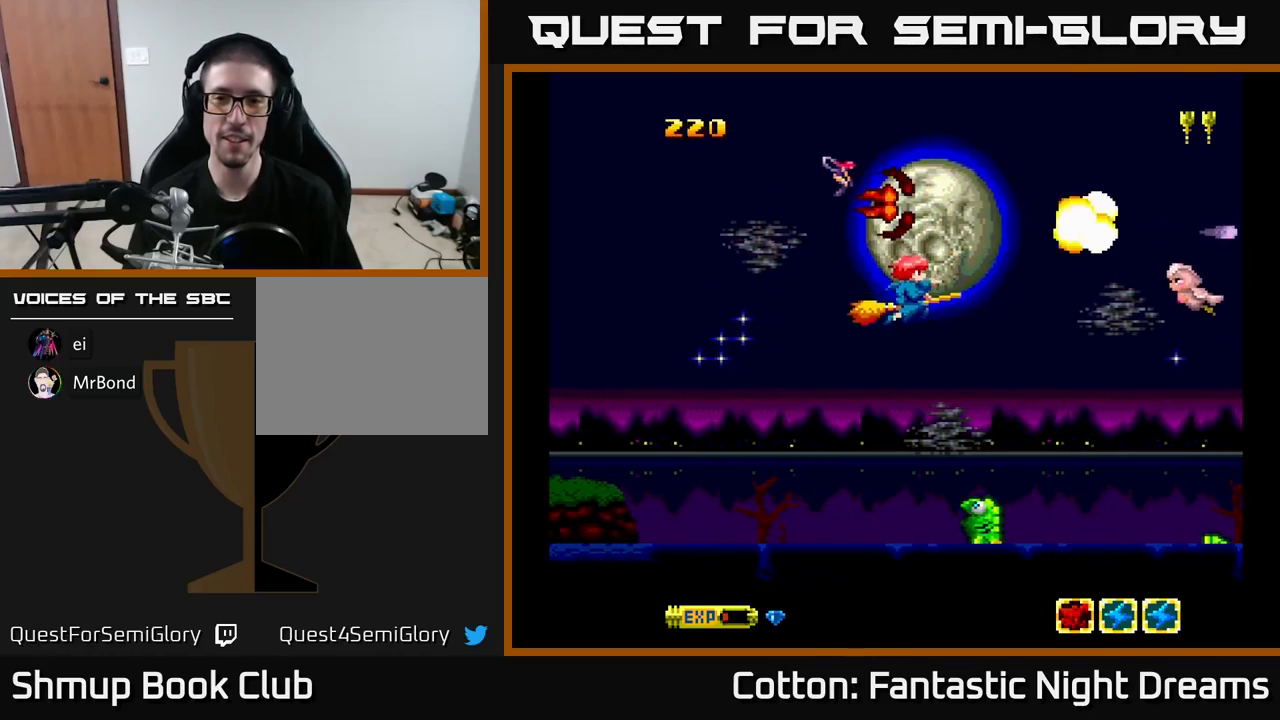
{"buttons": ["B", "Y", "DPAD_DOWN", "DPAD_LEFT"], "right_stick": "center", "events": [[100, "DPAD_DOWN", "up"], [117, "DPAD_LEFT", "down"], [134, "DPAD_UP", "down"], [267, "DPAD_LEFT", "up"], [350, "B", "down"], [400, "DPAD_LEFT", "down"], [400, "DPAD_UP", "up"], [450, "DPAD_DOWN", "down"]]}
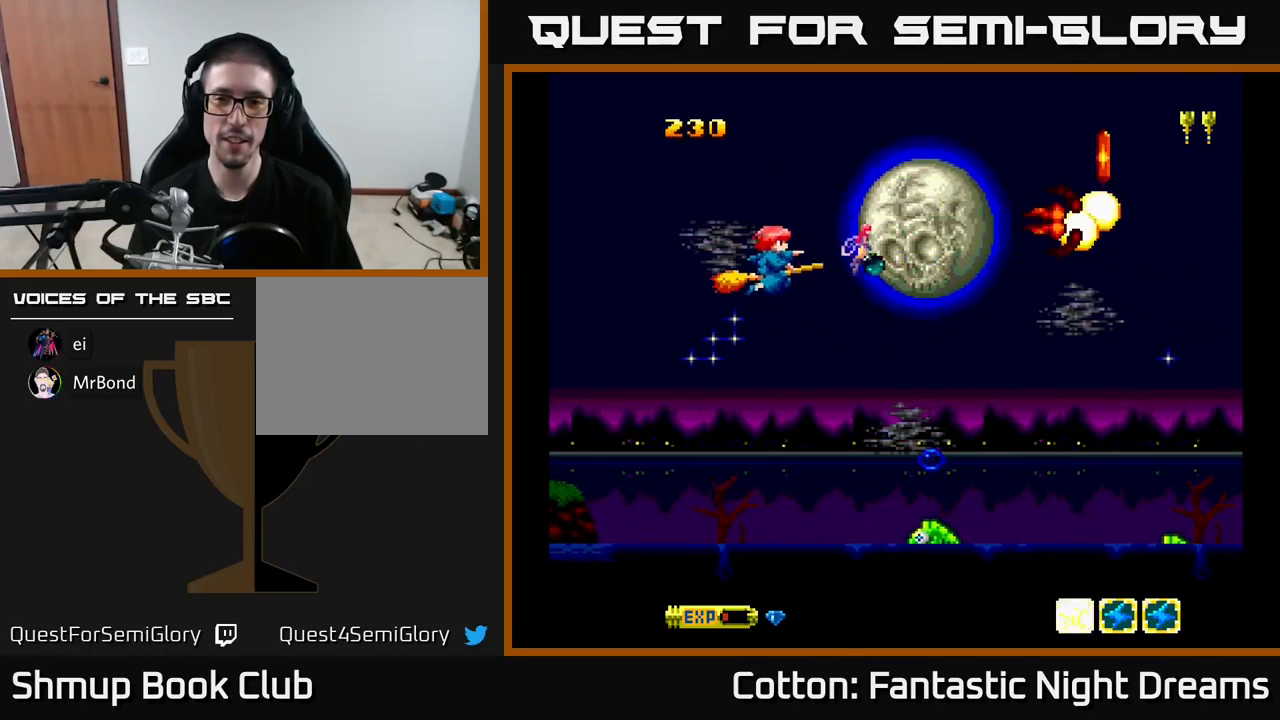
{"buttons": ["B", "Y", "DPAD_DOWN", "DPAD_LEFT"], "right_stick": "center", "events": [[17, "DPAD_LEFT", "up"], [500, "DPAD_LEFT", "down"]]}
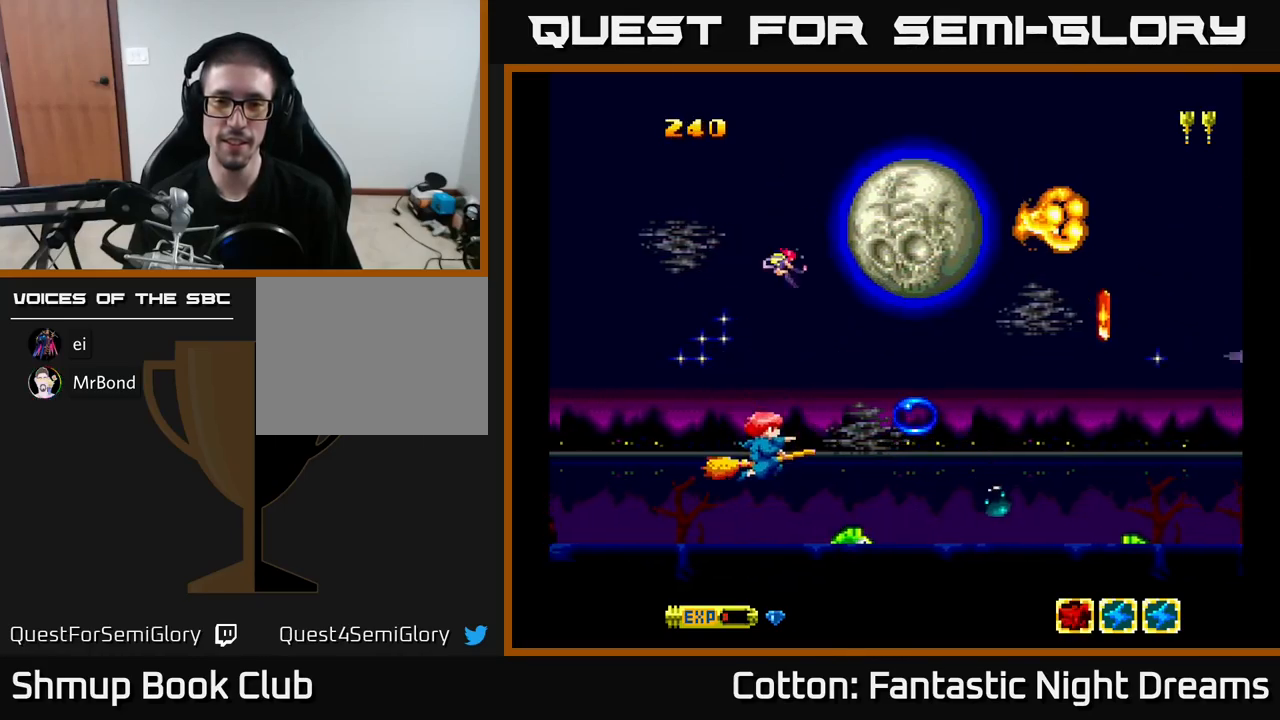
{"buttons": ["B", "Y"], "right_stick": "center", "events": [[100, "DPAD_DOWN", "up"], [100, "DPAD_LEFT", "up"]]}
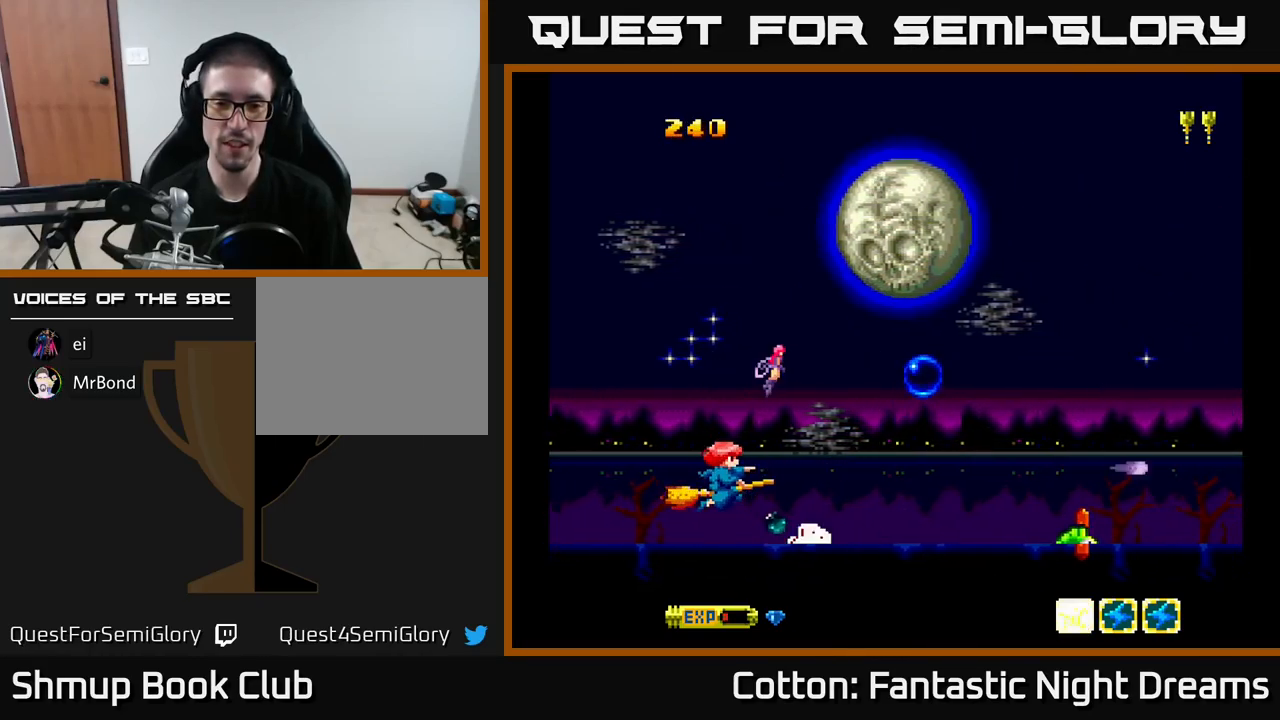
{"buttons": ["B", "Y"], "right_stick": "center", "events": []}
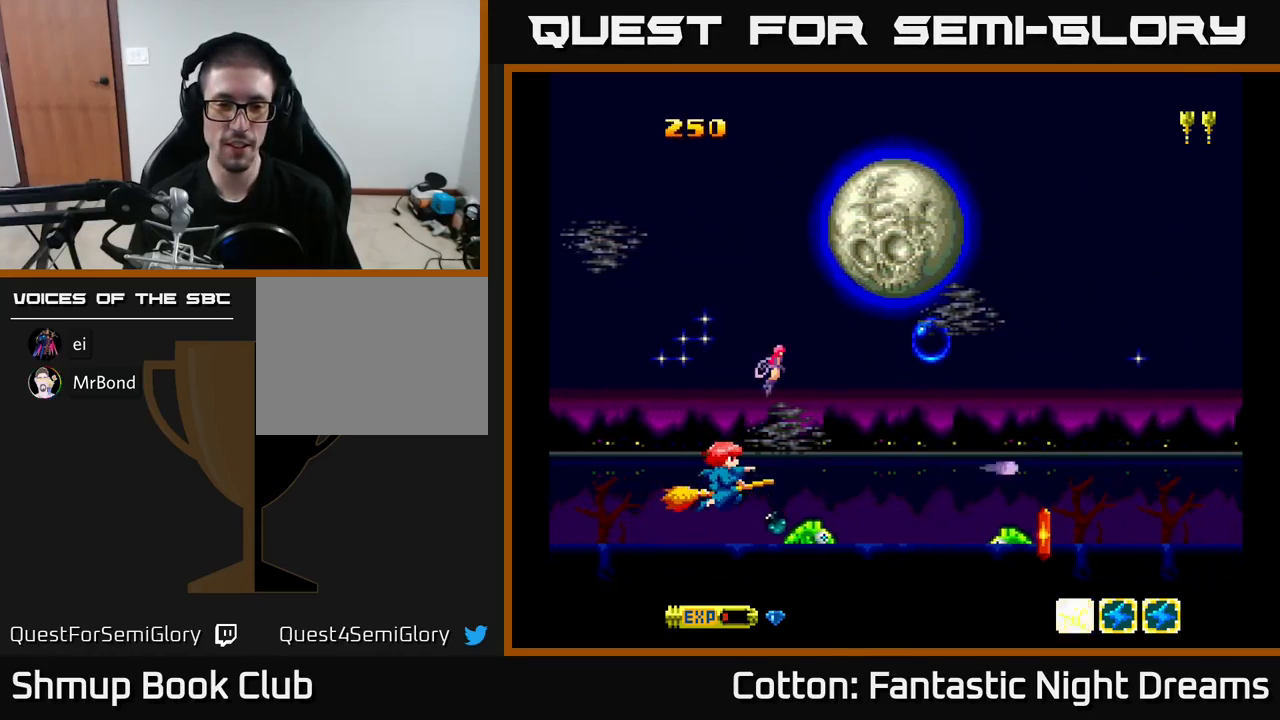
{"buttons": ["B", "Y"], "right_stick": "center", "events": [[217, "DPAD_RIGHT", "down"], [250, "DPAD_DOWN", "down"], [300, "DPAD_RIGHT", "up"], [367, "DPAD_RIGHT", "down"], [417, "DPAD_DOWN", "up"], [500, "DPAD_RIGHT", "up"]]}
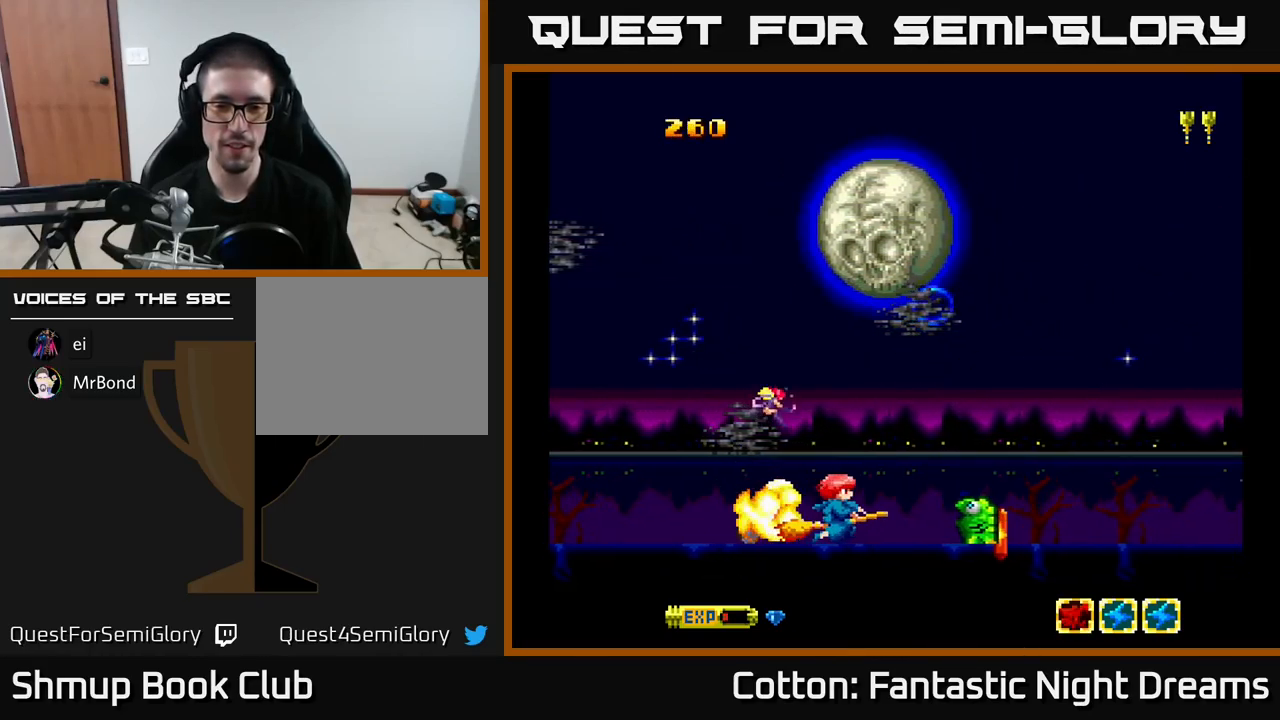
{"buttons": ["B", "Y", "DPAD_UP", "DPAD_LEFT"], "right_stick": "center", "events": [[417, "DPAD_UP", "down"], [484, "DPAD_LEFT", "down"]]}
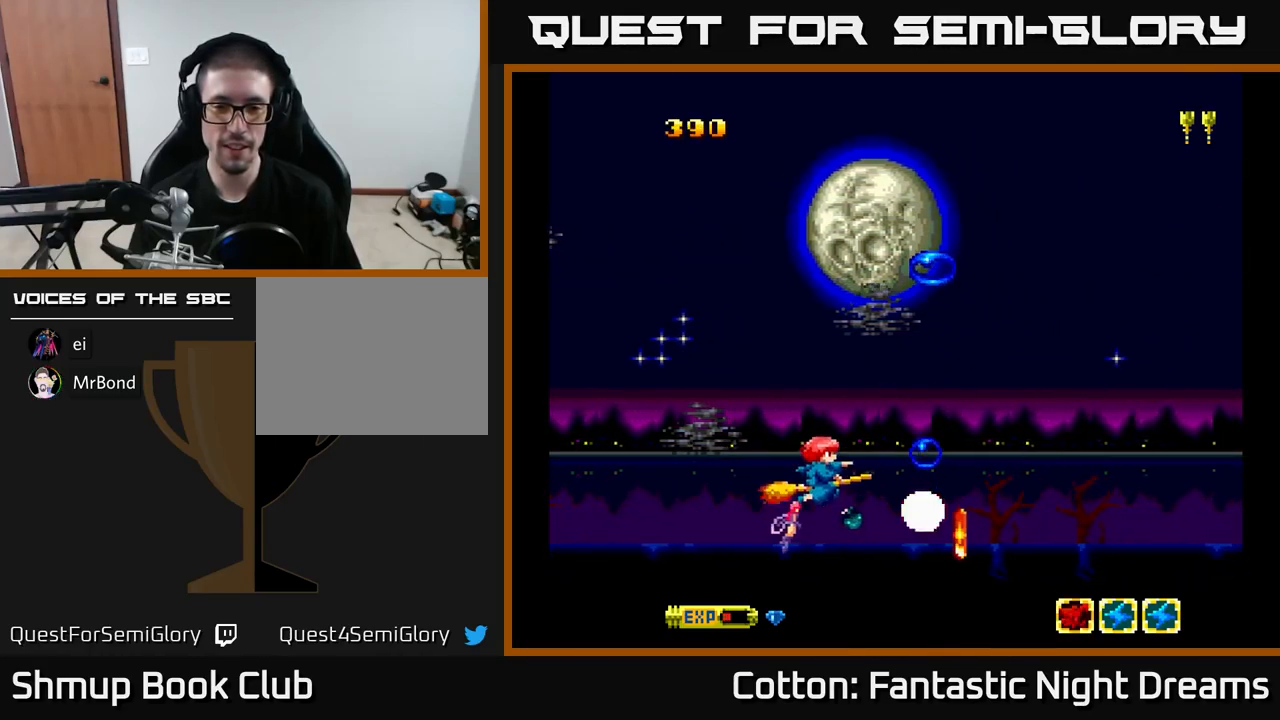
{"buttons": ["Y", "DPAD_DOWN"], "right_stick": "center", "events": [[100, "DPAD_UP", "up"], [200, "DPAD_LEFT", "up"], [317, "B", "up"], [334, "DPAD_DOWN", "down"]]}
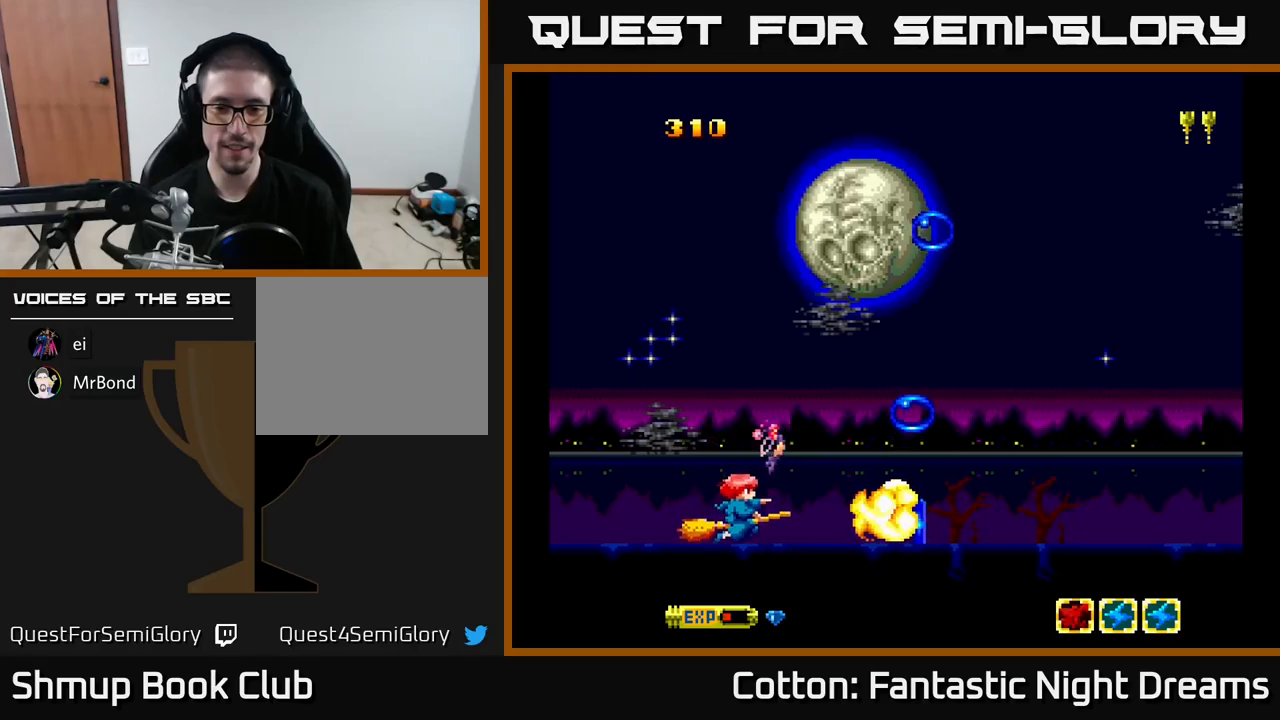
{"buttons": ["DPAD_RIGHT"], "right_stick": "center", "events": [[16, "Y", "up"], [50, "DPAD_RIGHT", "down"], [50, "Y", "down"], [66, "Y", "up"], [150, "DPAD_RIGHT", "up"], [166, "DPAD_DOWN", "up"], [366, "DPAD_RIGHT", "down"]]}
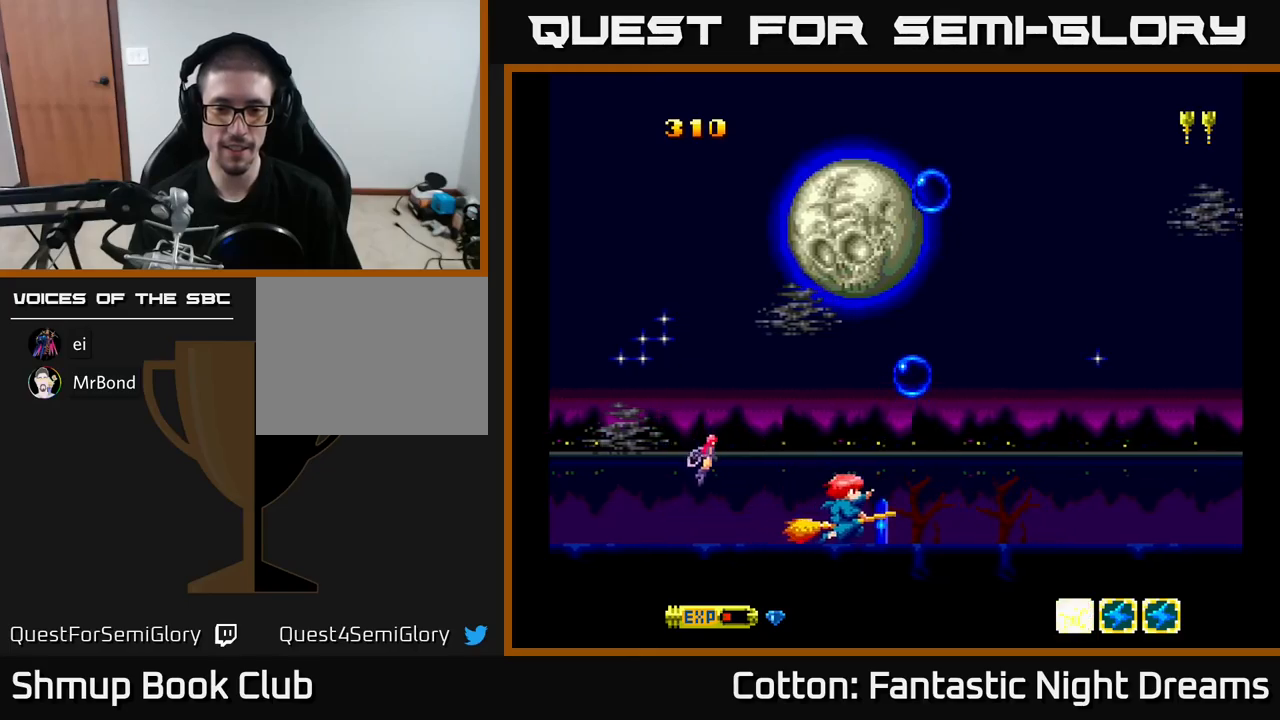
{"buttons": ["B", "Y", "DPAD_UP"], "right_stick": "center", "events": [[83, "DPAD_RIGHT", "up"], [83, "DPAD_UP", "down"], [133, "Y", "down"], [150, "DPAD_LEFT", "down"], [283, "DPAD_LEFT", "up"], [383, "B", "down"]]}
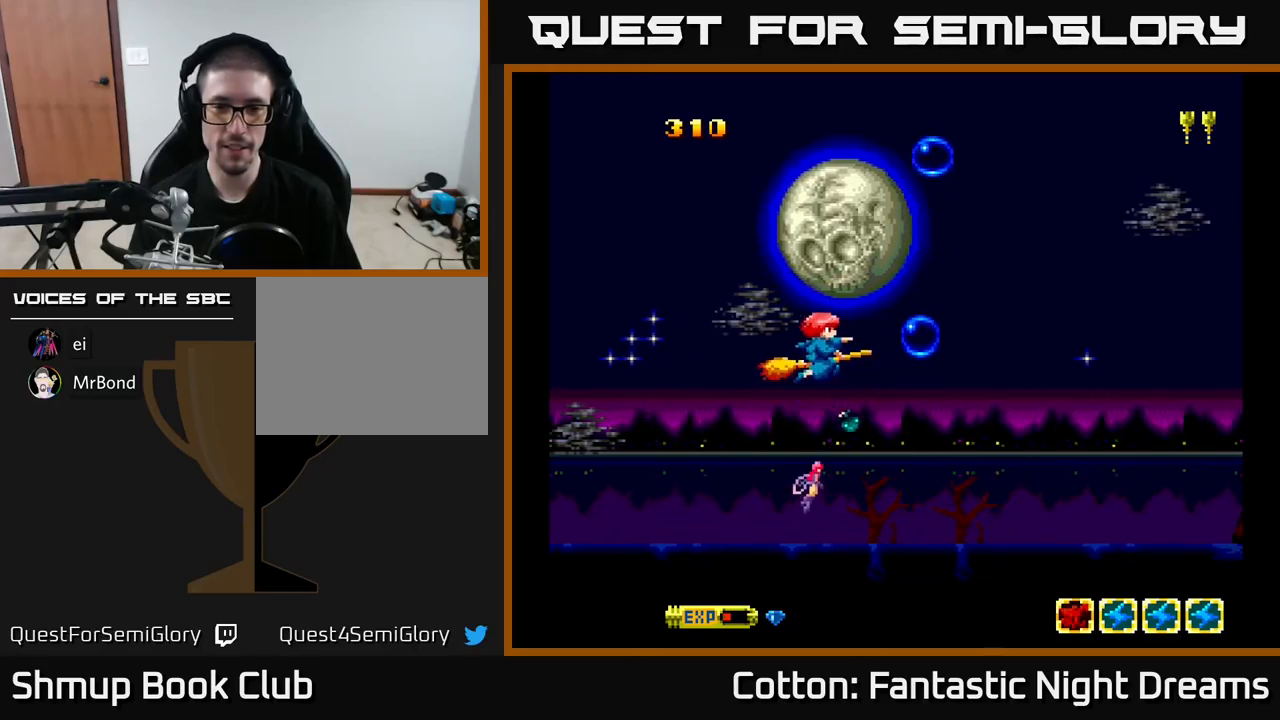
{"buttons": ["B", "Y", "DPAD_UP"], "right_stick": "center", "events": [[50, "DPAD_RIGHT", "down"], [66, "DPAD_UP", "up"], [250, "DPAD_RIGHT", "up"], [466, "DPAD_UP", "down"]]}
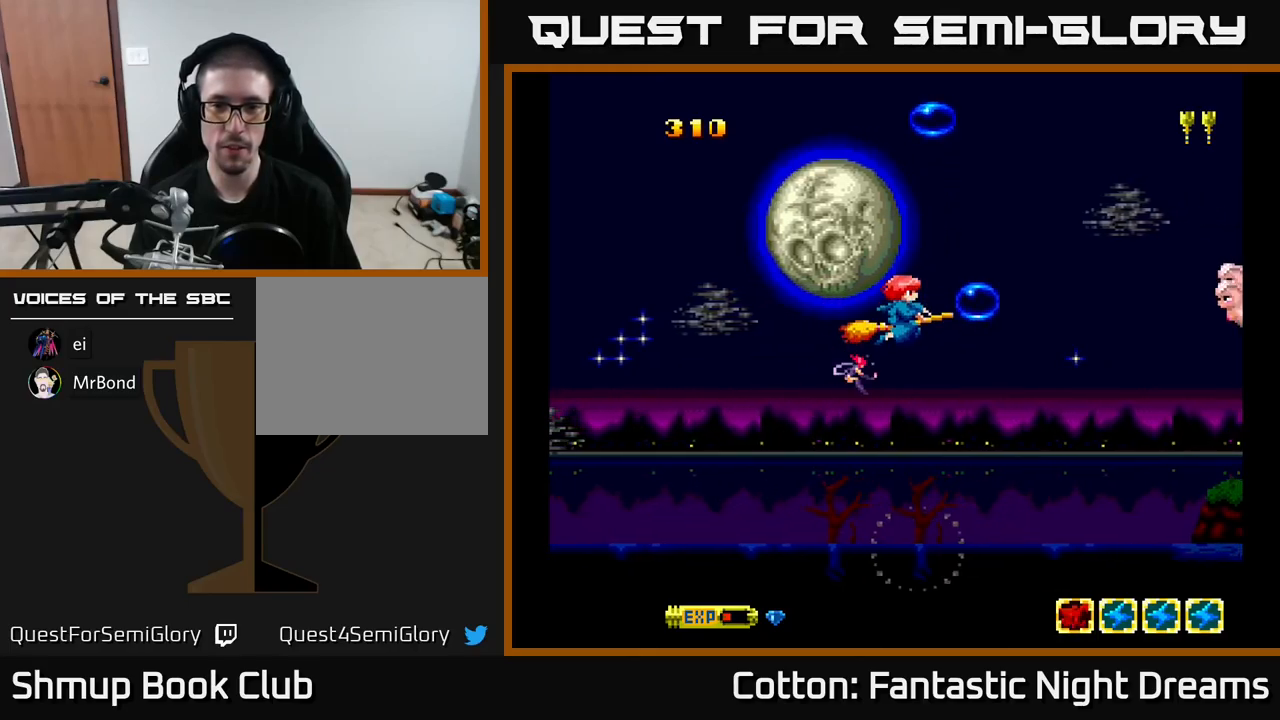
{"buttons": ["B", "Y", "DPAD_DOWN"], "right_stick": "center", "events": [[16, "DPAD_UP", "up"], [416, "DPAD_RIGHT", "down"], [433, "DPAD_DOWN", "down"], [450, "DPAD_RIGHT", "up"]]}
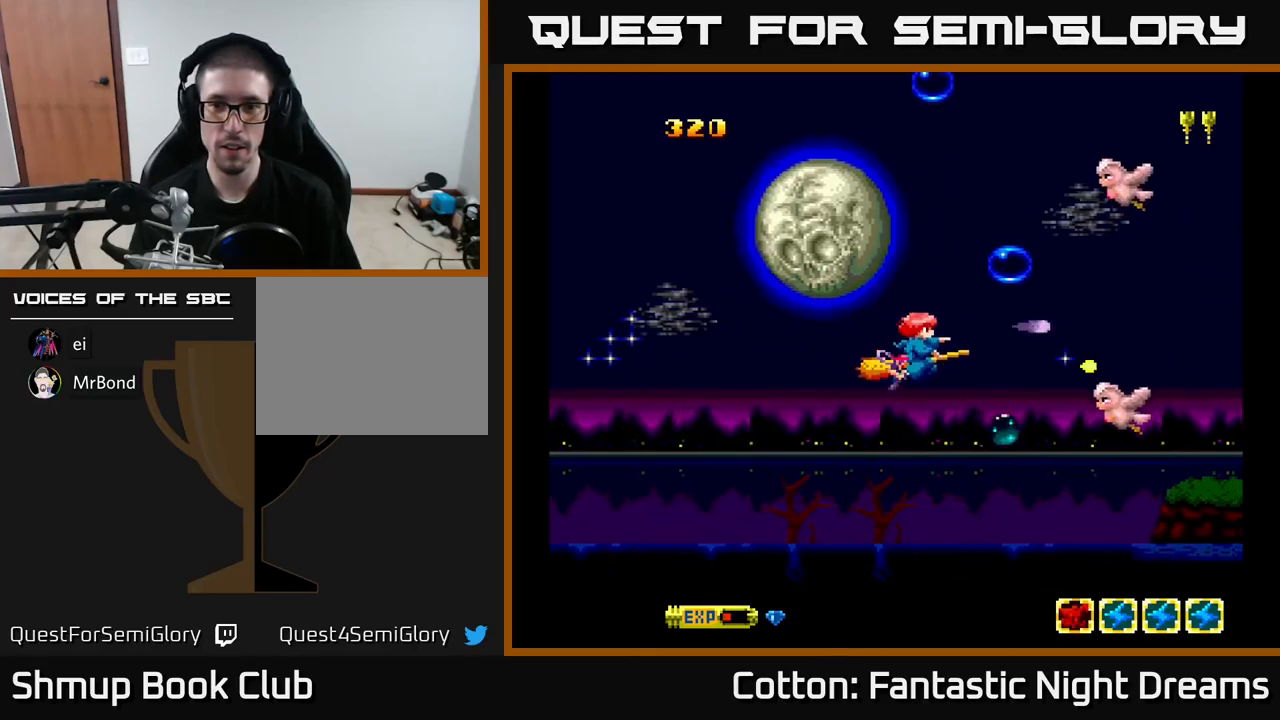
{"buttons": ["B", "Y", "DPAD_UP"], "right_stick": "center", "events": [[233, "DPAD_DOWN", "up"], [250, "DPAD_LEFT", "down"], [283, "DPAD_UP", "down"], [416, "DPAD_LEFT", "up"]]}
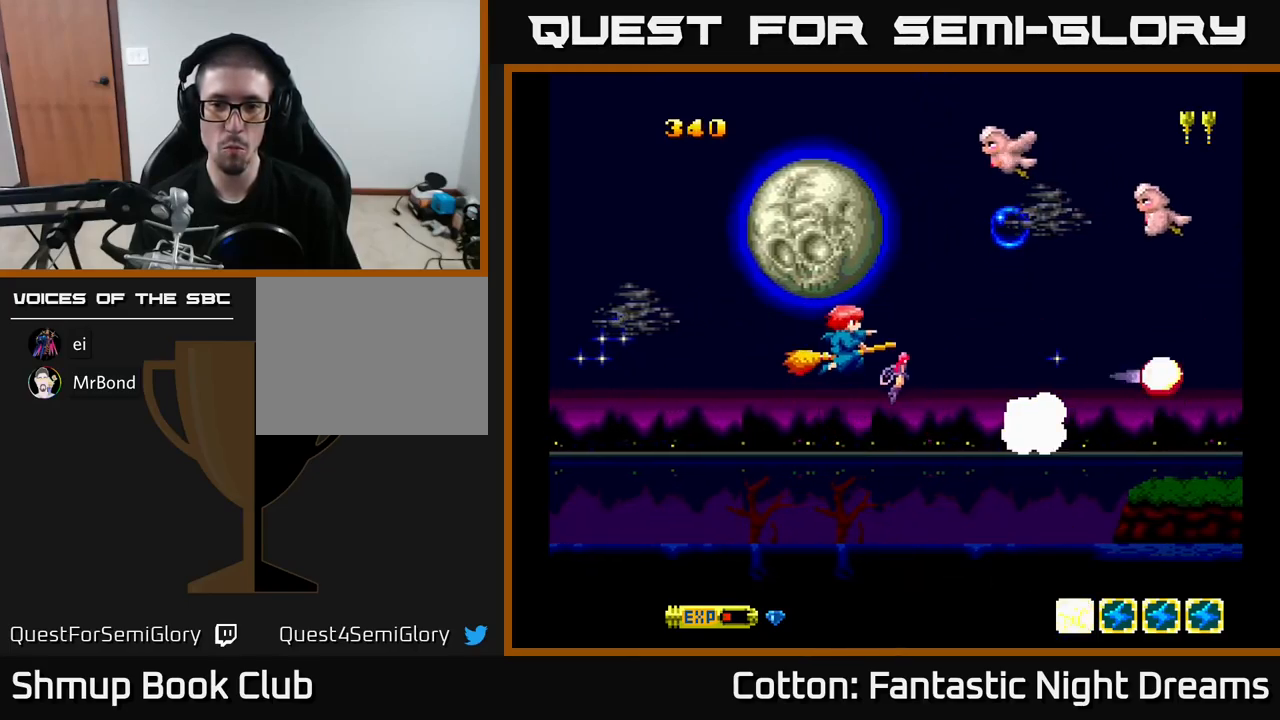
{"buttons": ["B", "Y"], "right_stick": "center", "events": [[166, "DPAD_LEFT", "down"], [266, "DPAD_LEFT", "up"], [483, "DPAD_LEFT", "down"], [483, "DPAD_UP", "up"], [500, "DPAD_LEFT", "up"]]}